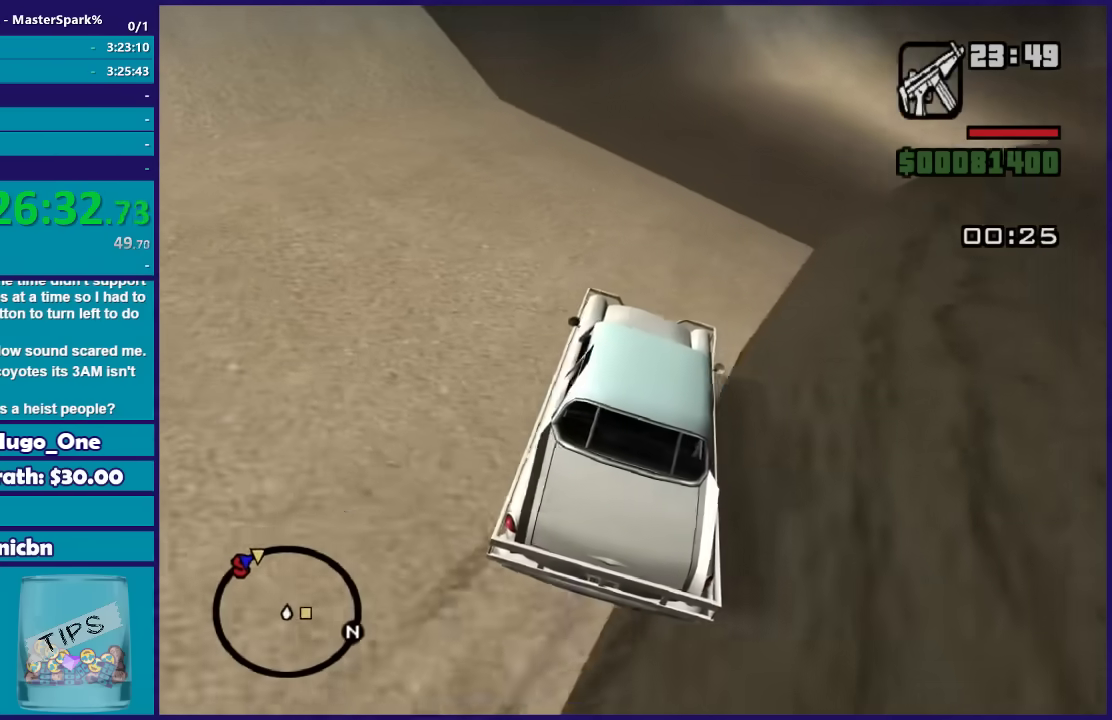
Gameplay with a controller (Xbox layout); each line is a JSON object with the inputs held at the frame after it. "events" lists button and stick changes between this image and that frame as [ms after this image, input, new state], when the widget could be followed in between.
{"buttons": ["R2"], "left_stick": "left", "right_stick": "left", "events": [[66, "left_stick", "right"], [367, "left_stick", "center"], [433, "right_stick", "left"], [467, "left_stick", "left"]]}
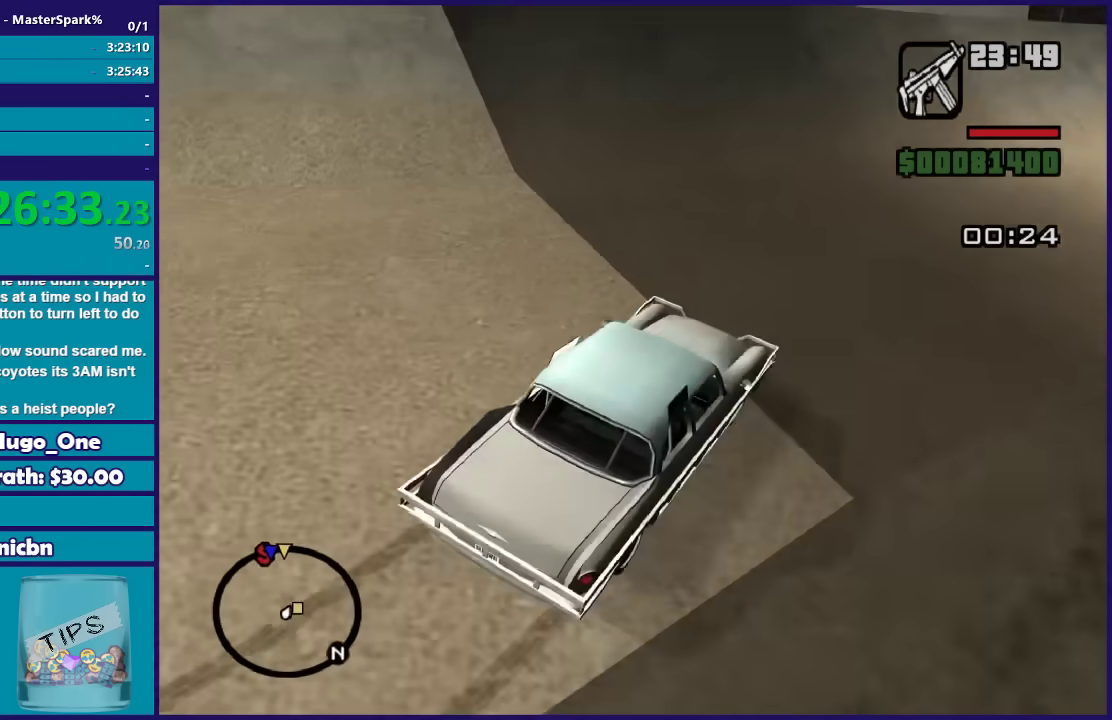
{"buttons": ["R2"], "left_stick": "up-left", "right_stick": "up-left", "events": [[33, "right_stick", "up-left"], [401, "left_stick", "up-left"]]}
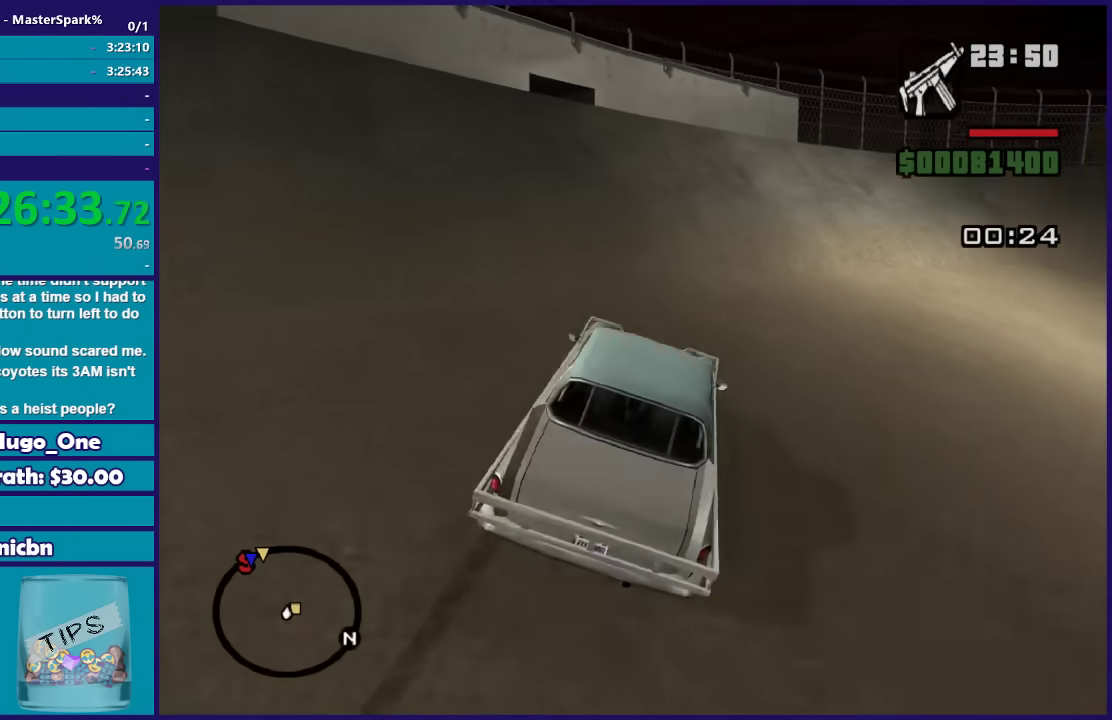
{"buttons": ["R2"], "left_stick": "left", "right_stick": "down-left", "events": [[33, "right_stick", "left"], [66, "left_stick", "left"], [333, "left_stick", "center"], [333, "right_stick", "down-left"], [467, "left_stick", "left"]]}
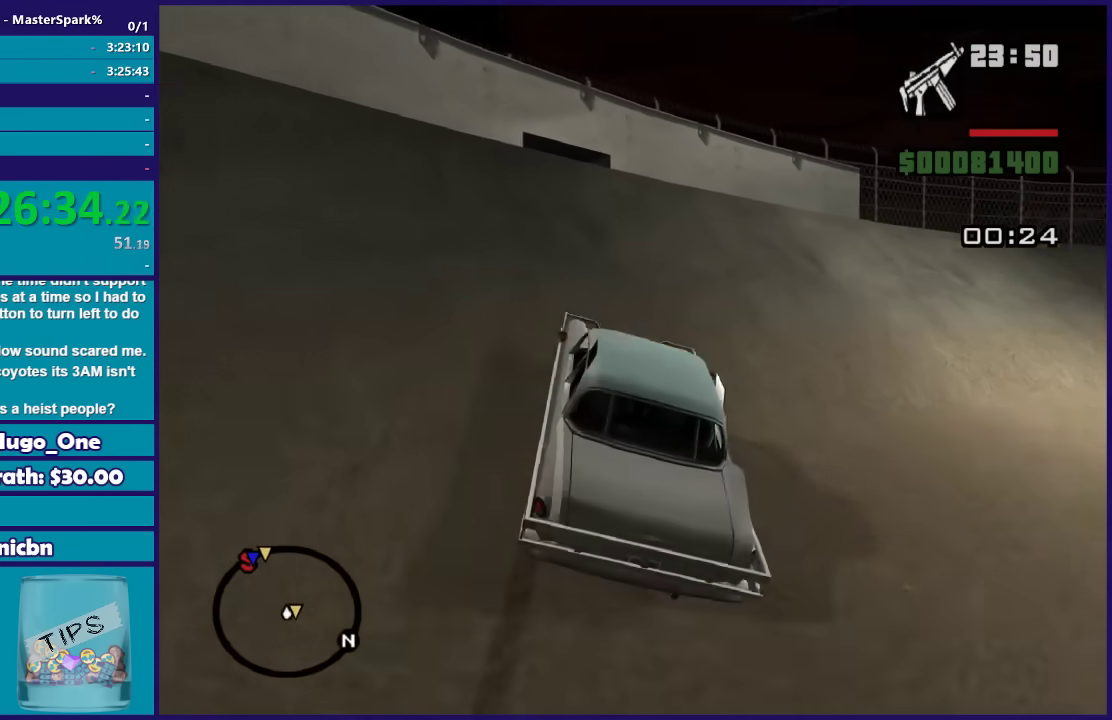
{"buttons": ["R2"], "left_stick": "right", "right_stick": "down-left", "events": [[467, "left_stick", "right"]]}